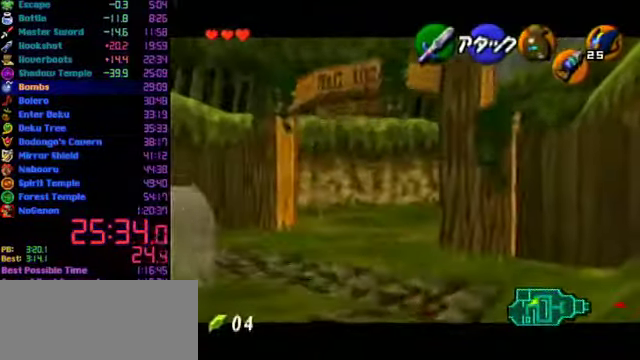
Gameplay with a controller (Nintendo layout); each line is a JSON object with the inputs held at the frame after it. "events" lists button and stick changes between this image and that frame as [ms after this image, input, new state], when the widget could be followed in between. Not read: L3 R3.
{"buttons": ["A", "L1"], "left_stick": "up", "events": [[500, "A", "down"]]}
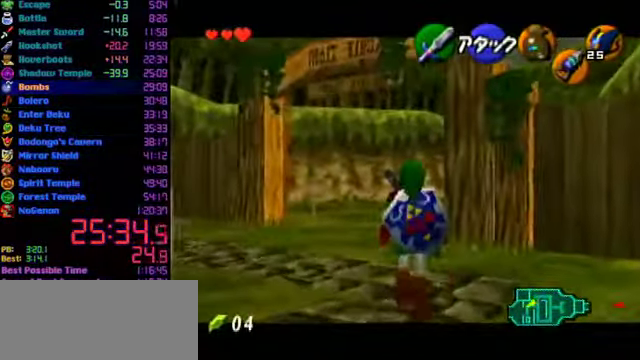
{"buttons": [], "left_stick": "up", "events": [[200, "L1", "up"], [334, "A", "up"]]}
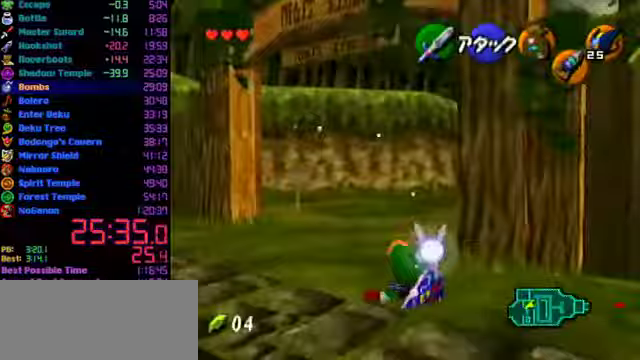
{"buttons": ["A", "L1"], "left_stick": "up", "events": [[100, "left_stick", "up-right"], [333, "A", "down"], [433, "L1", "down"], [433, "left_stick", "up"]]}
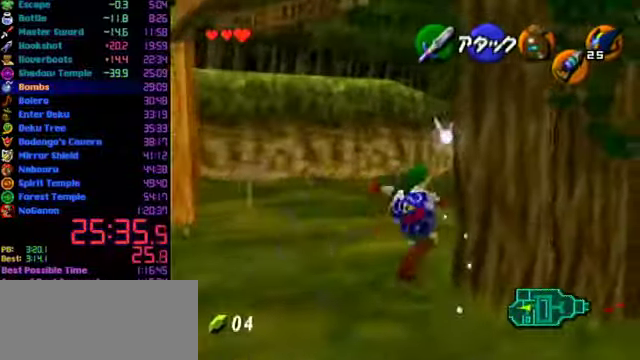
{"buttons": ["L1"], "left_stick": "up", "events": [[133, "A", "up"]]}
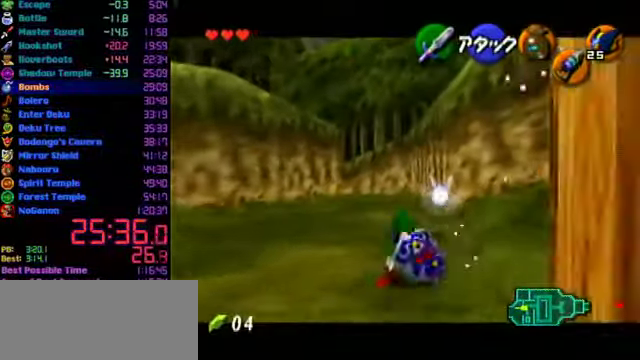
{"buttons": ["A", "L1"], "left_stick": "up", "events": [[233, "A", "down"]]}
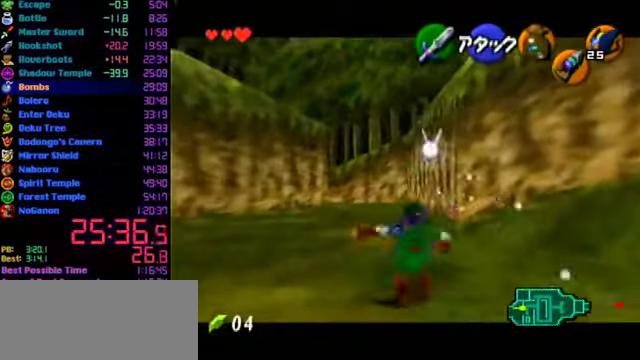
{"buttons": ["L1"], "left_stick": "up", "events": [[67, "A", "up"]]}
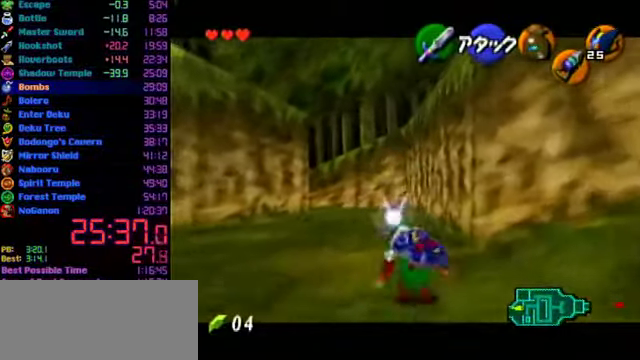
{"buttons": ["A", "L1"], "left_stick": "up", "events": [[133, "A", "down"]]}
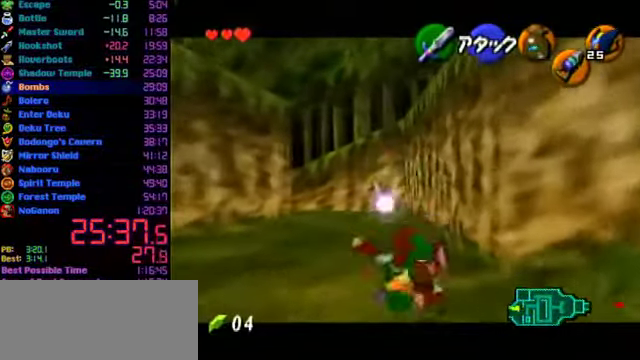
{"buttons": [], "left_stick": "up", "events": [[133, "A", "up"], [500, "L1", "up"]]}
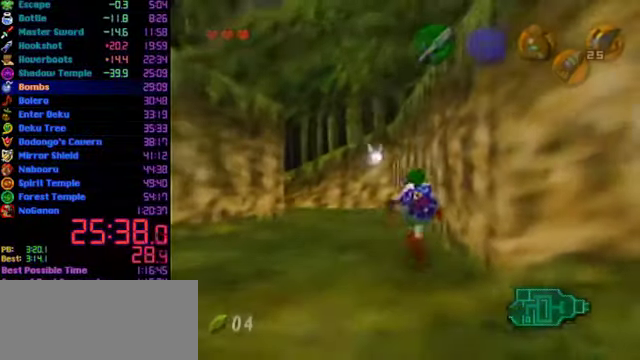
{"buttons": [], "left_stick": "center", "events": [[33, "left_stick", "center"]]}
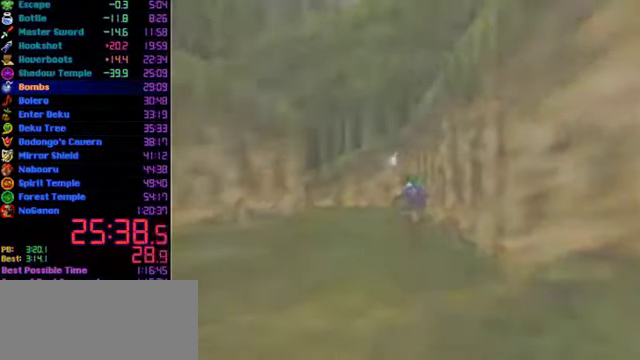
{"buttons": [], "left_stick": "center", "events": []}
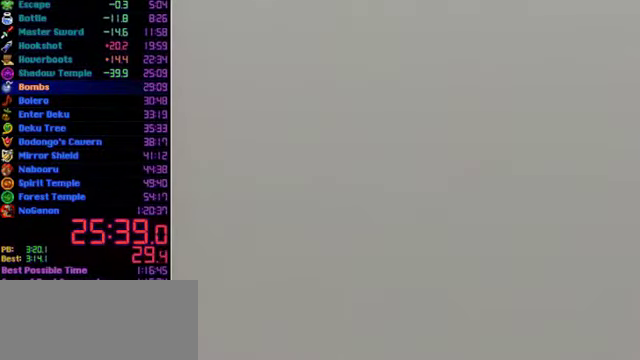
{"buttons": [], "left_stick": "center", "events": []}
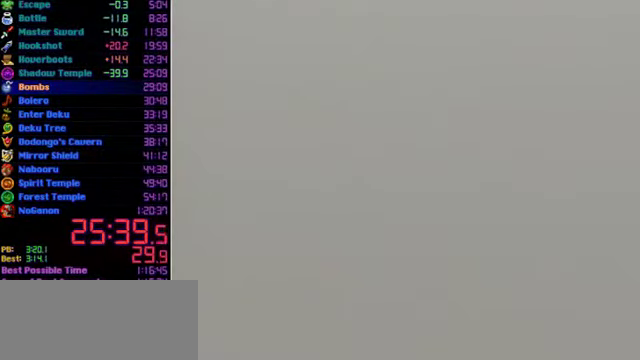
{"buttons": [], "left_stick": "up", "events": [[133, "left_stick", "up"]]}
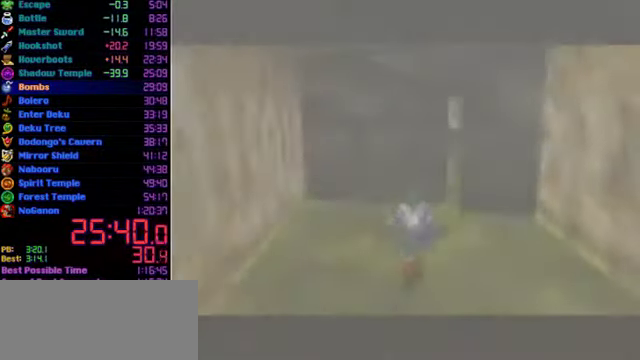
{"buttons": [], "left_stick": "up", "events": []}
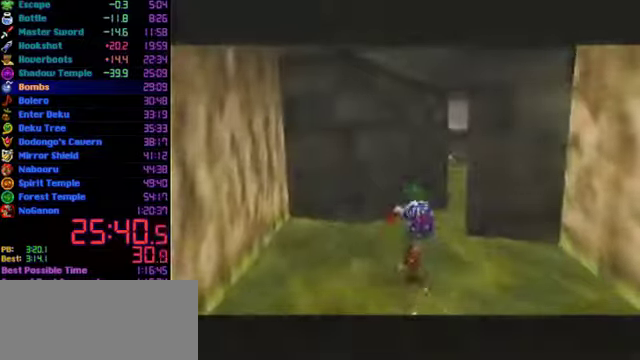
{"buttons": ["A", "L1"], "left_stick": "up", "events": [[333, "A", "down"], [400, "L1", "down"]]}
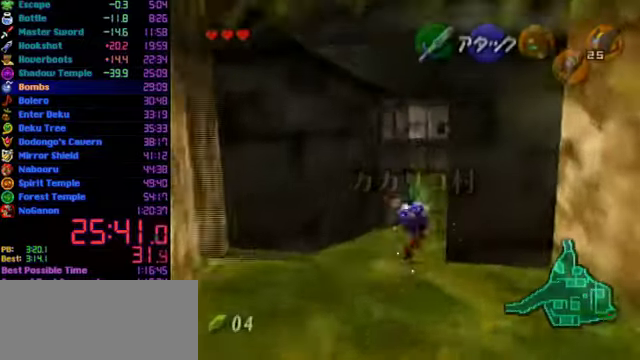
{"buttons": [], "left_stick": "up", "events": [[66, "L1", "up"], [266, "A", "up"]]}
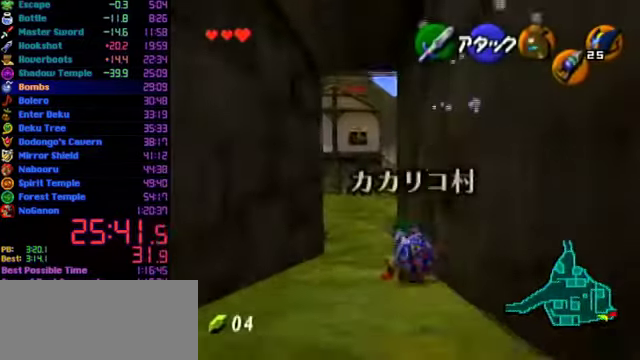
{"buttons": ["A"], "left_stick": "up", "events": [[200, "A", "down"]]}
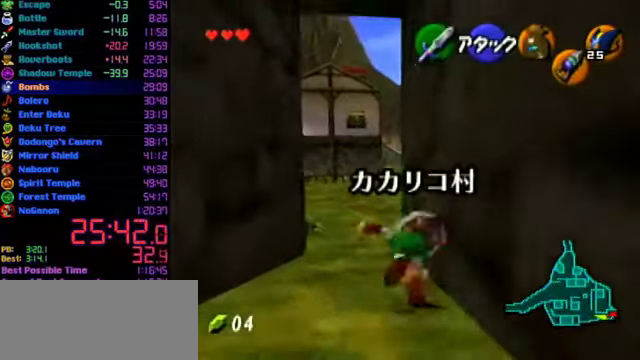
{"buttons": [], "left_stick": "up", "events": [[33, "A", "up"]]}
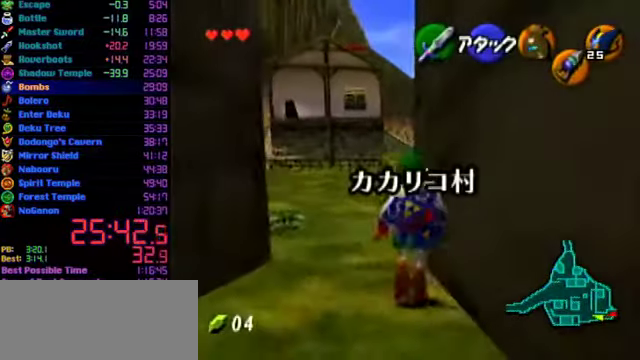
{"buttons": [], "left_stick": "up", "events": [[133, "A", "down"], [400, "A", "up"]]}
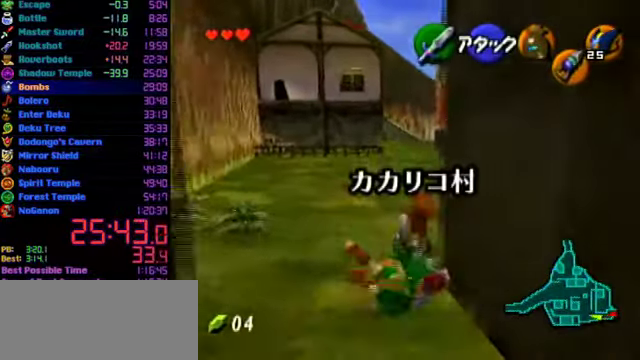
{"buttons": ["A"], "left_stick": "up", "events": [[500, "A", "down"]]}
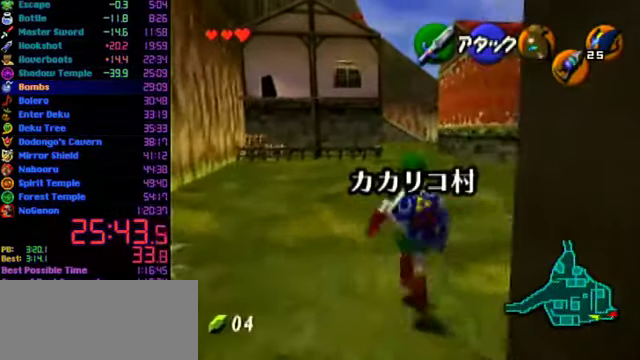
{"buttons": [], "left_stick": "up", "events": [[333, "A", "up"]]}
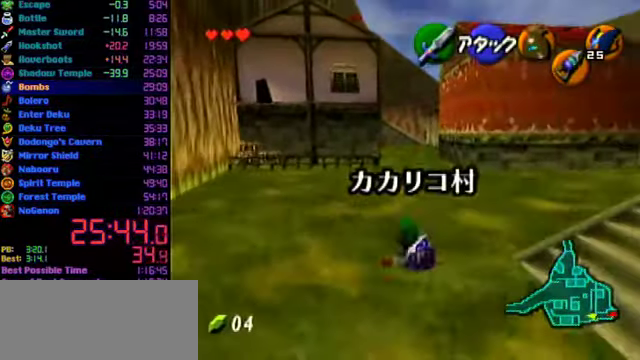
{"buttons": ["A"], "left_stick": "up", "events": [[333, "A", "down"]]}
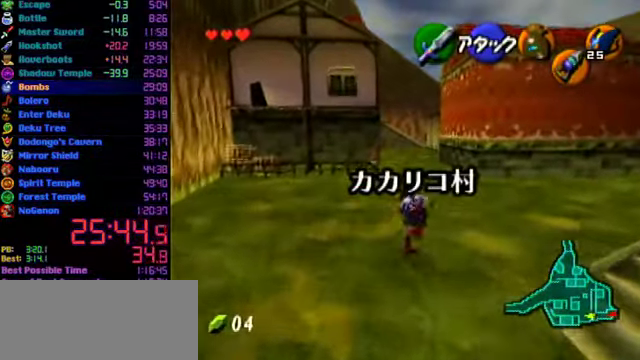
{"buttons": [], "left_stick": "up", "events": [[133, "A", "up"]]}
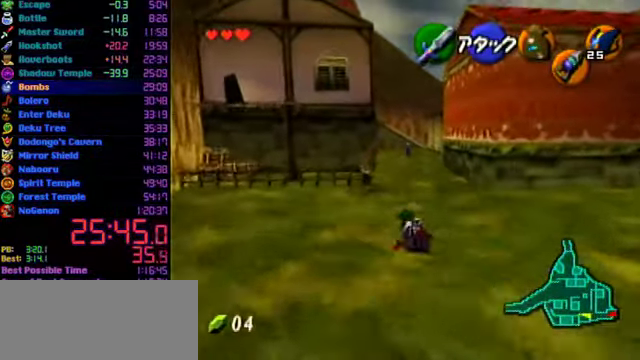
{"buttons": ["A"], "left_stick": "up", "events": [[233, "A", "down"]]}
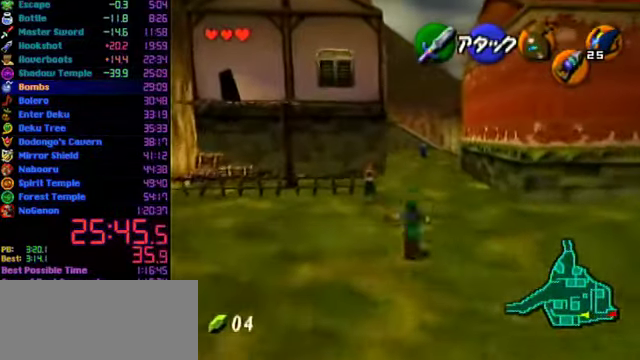
{"buttons": [], "left_stick": "up", "events": [[33, "A", "up"]]}
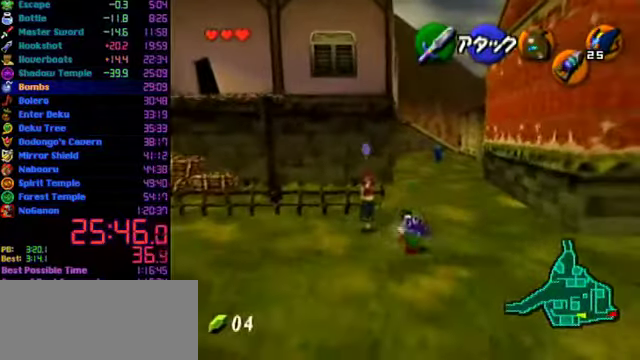
{"buttons": [], "left_stick": "center", "events": [[100, "L1", "down"], [134, "left_stick", "center"], [200, "A", "down"], [434, "A", "up"], [500, "L1", "up"]]}
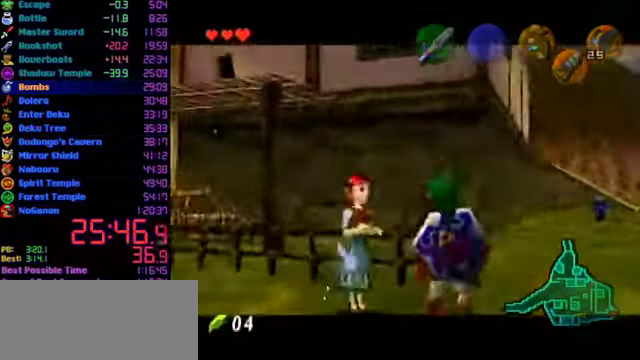
{"buttons": [], "left_stick": "center", "events": []}
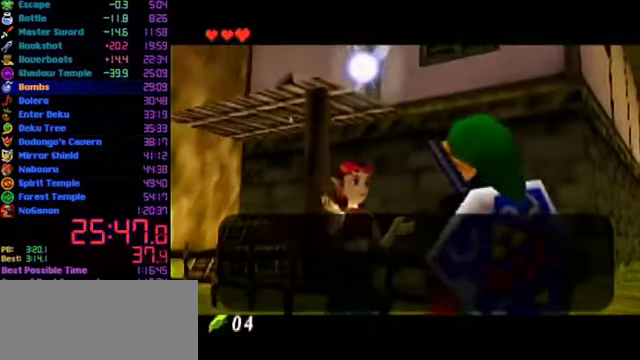
{"buttons": [], "left_stick": "center", "events": []}